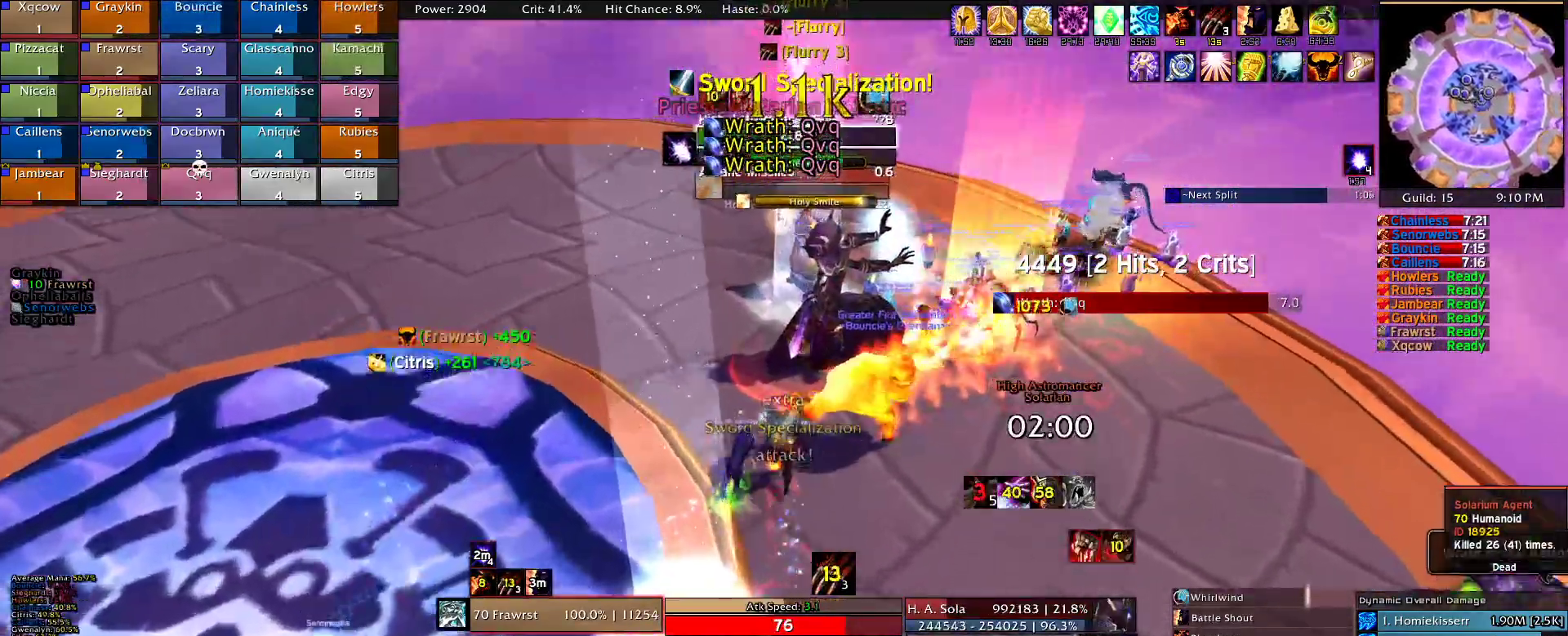
Gameplay with keyboard and mouse; each line is a JSON object with the keys and mouse buttons held at the frame after it. "events" lists presses ("down") and releases ("up") of "1", "2", "3", "4", "5", "a", "alt", "c", "caps_lock", "ctrl", "d", "e", "f", "g", "q", "r", "s", "shift", "t", "tab", "v", "w", "x", "z", "mouse_left", "mouse_wheel" and "mouse_right" between this image and that frame as [ms after this image, input, new state], when the widget could be followed in between. "mouse_left", "mouse_wheel", "mouse_right" = the "left", "wheel", "right" buttons of the "mouse" list. No other keys are recorded. "wheel" means that the mouse wheel is clicked or scrolled. Mouse movement is not recorded.
{"keys": ["a", "w"], "mouse": ["right"], "events": [[17, "a", "down"], [17, "e", "down"], [117, "e", "up"], [200, "e", "down"], [300, "e", "up"], [350, "e", "down"], [434, "e", "up"]]}
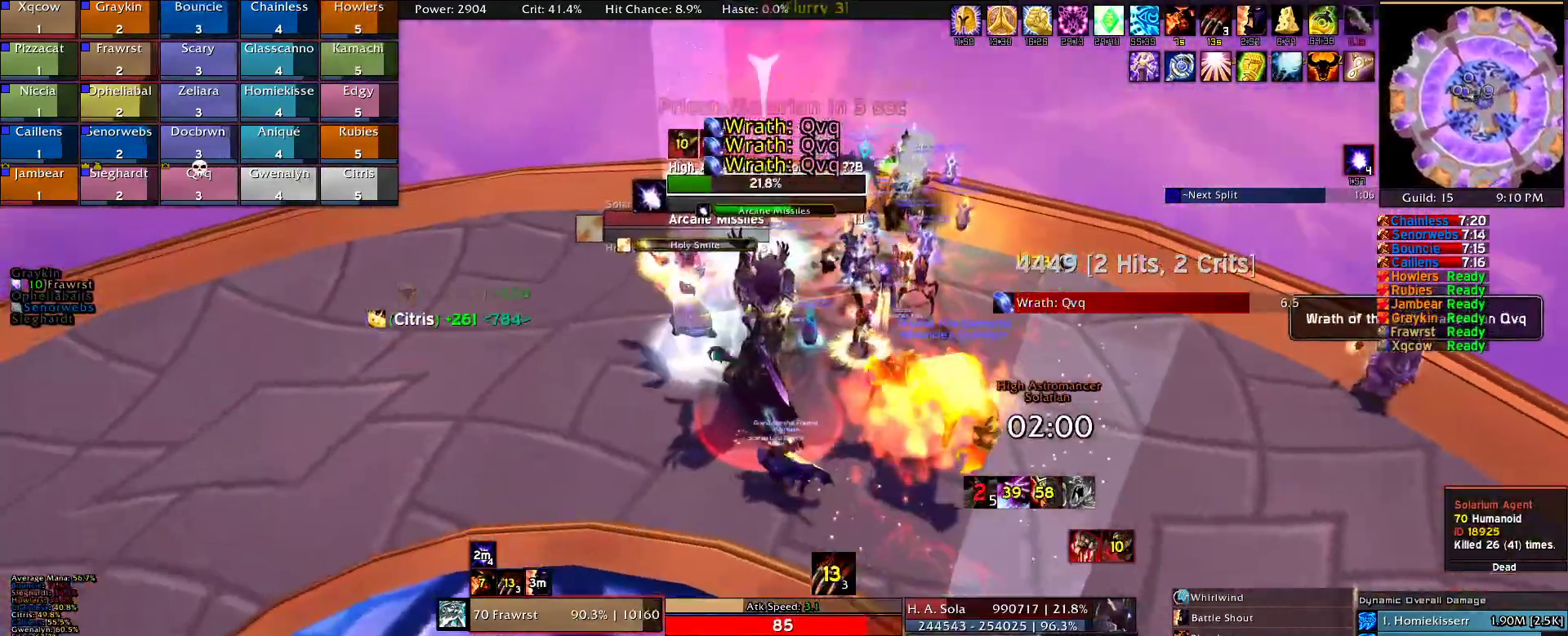
{"keys": [], "mouse": ["right"], "events": [[34, "e", "down"], [117, "e", "up"], [167, "e", "down"], [167, "w", "up"], [267, "e", "up"], [367, "e", "down"], [400, "a", "up"], [450, "e", "up"]]}
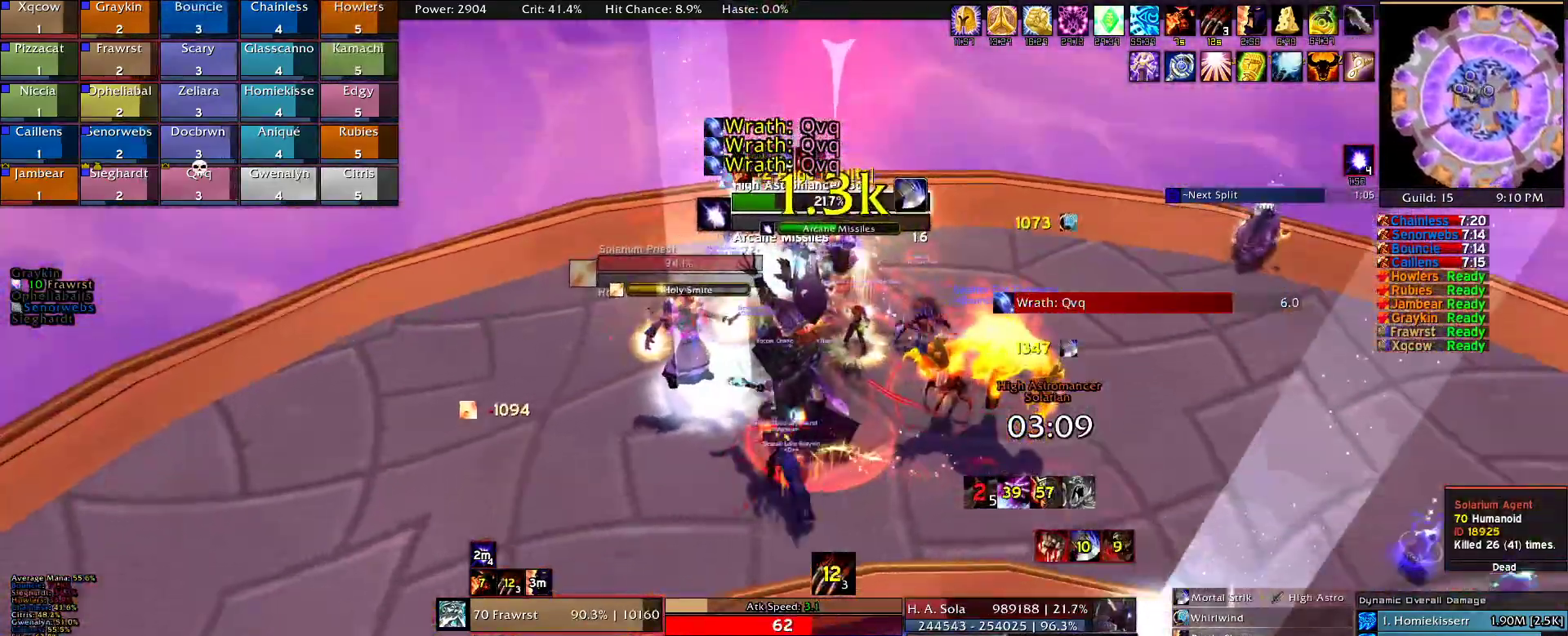
{"keys": ["2"], "mouse": ["right"], "events": [[50, "5", "down"], [150, "5", "up"], [234, "2", "down"], [334, "2", "up"], [417, "2", "down"]]}
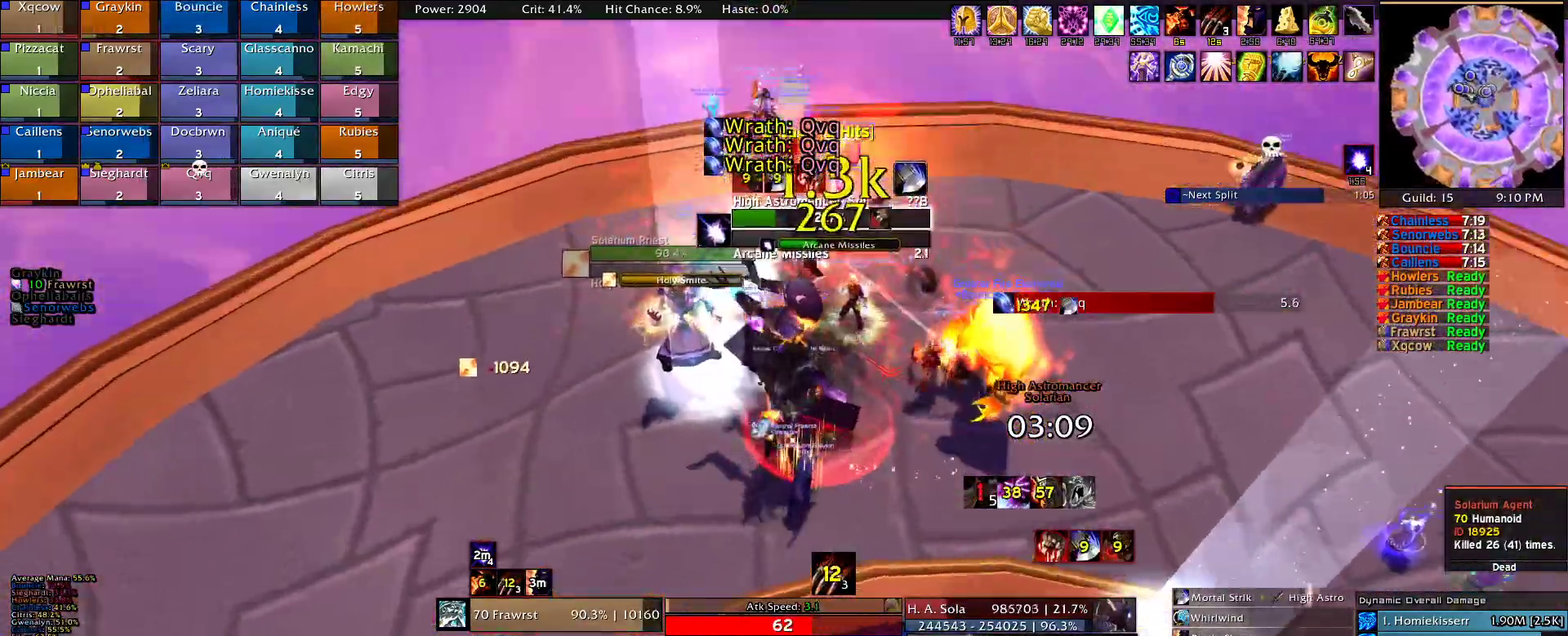
{"keys": [], "mouse": ["right"], "events": [[17, "2", "up"], [67, "2", "down"], [150, "2", "up"], [200, "e", "down"], [300, "e", "up"], [350, "a", "down"], [384, "e", "down"], [434, "a", "up"], [484, "e", "up"]]}
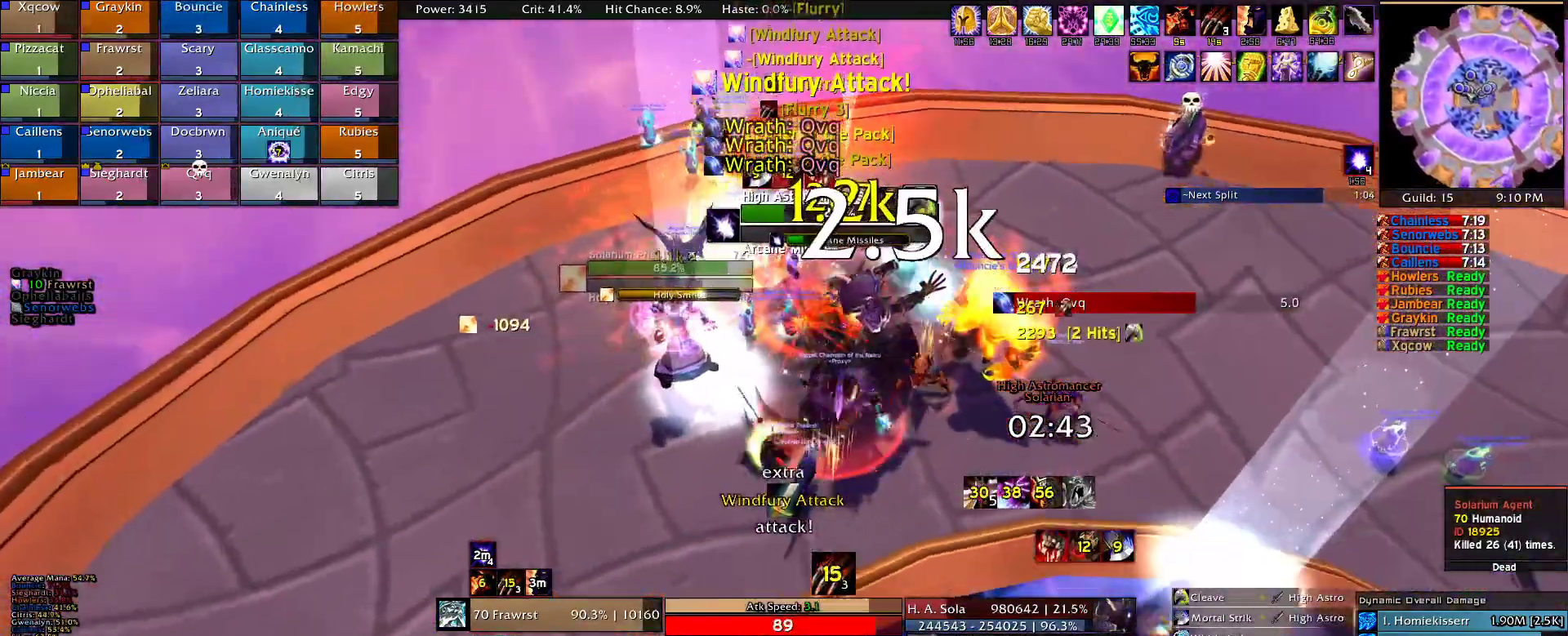
{"keys": ["e"], "mouse": ["right"], "events": [[34, "e", "down"], [134, "e", "up"], [167, "2", "down"], [267, "2", "up"], [317, "d", "down"], [367, "2", "down"], [400, "d", "up"], [450, "2", "up"], [500, "e", "down"]]}
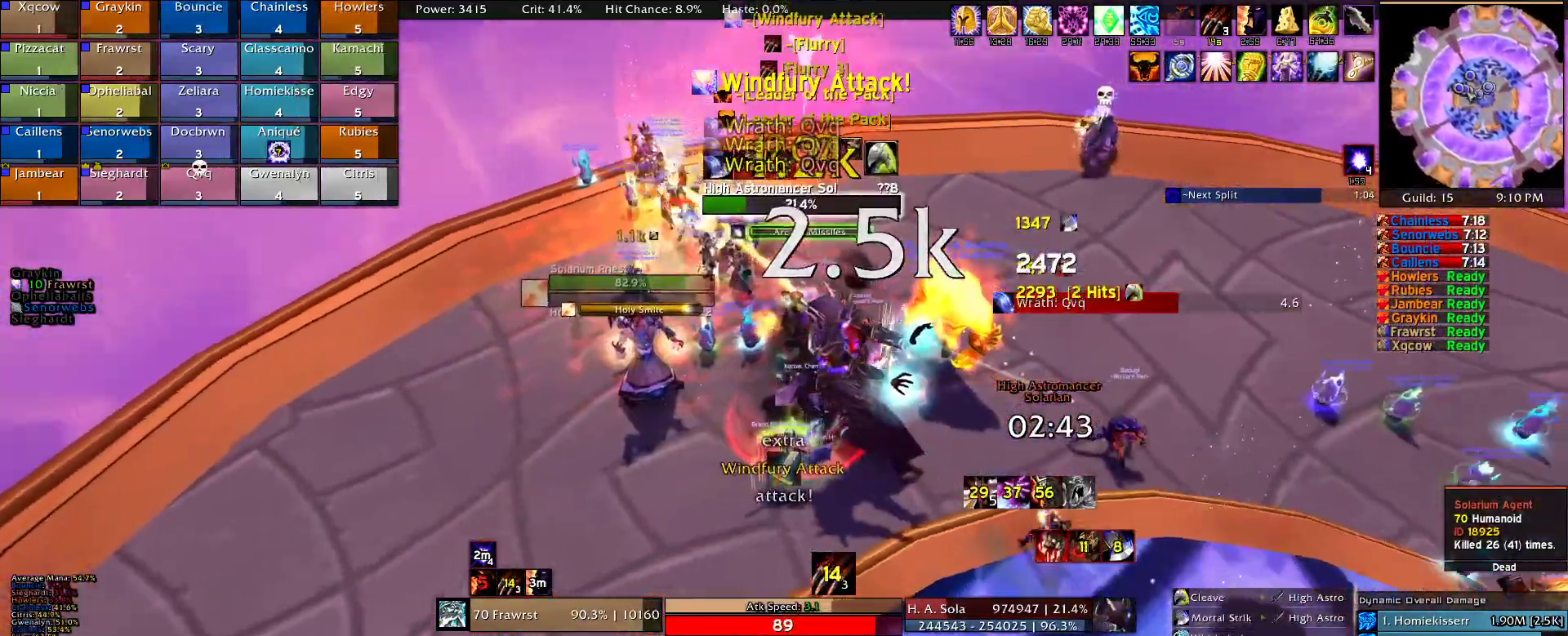
{"keys": [], "mouse": ["right"], "events": [[100, "e", "up"], [134, "a", "down"], [184, "e", "down"], [284, "a", "up"], [284, "e", "up"], [334, "e", "down"], [417, "e", "up"]]}
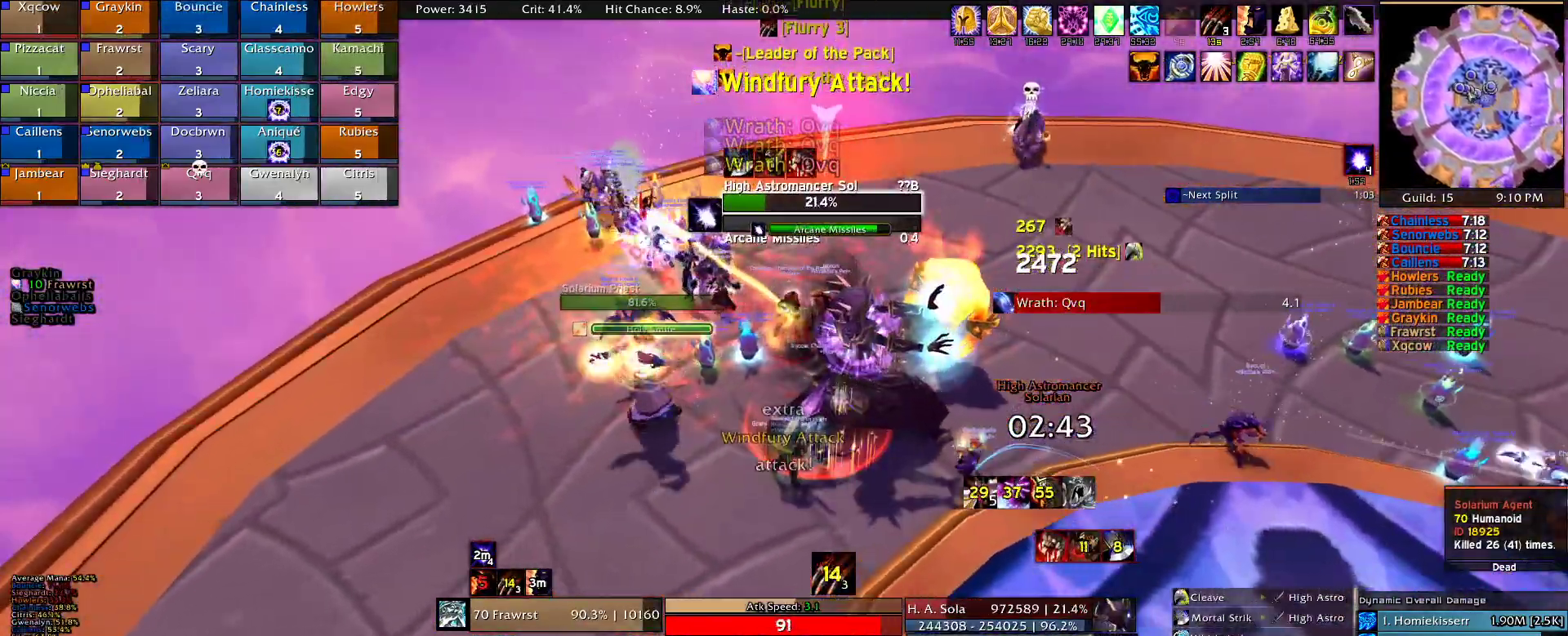
{"keys": ["e"], "mouse": ["right"], "events": [[17, "5", "down"], [67, "5", "up"], [384, "e", "down"]]}
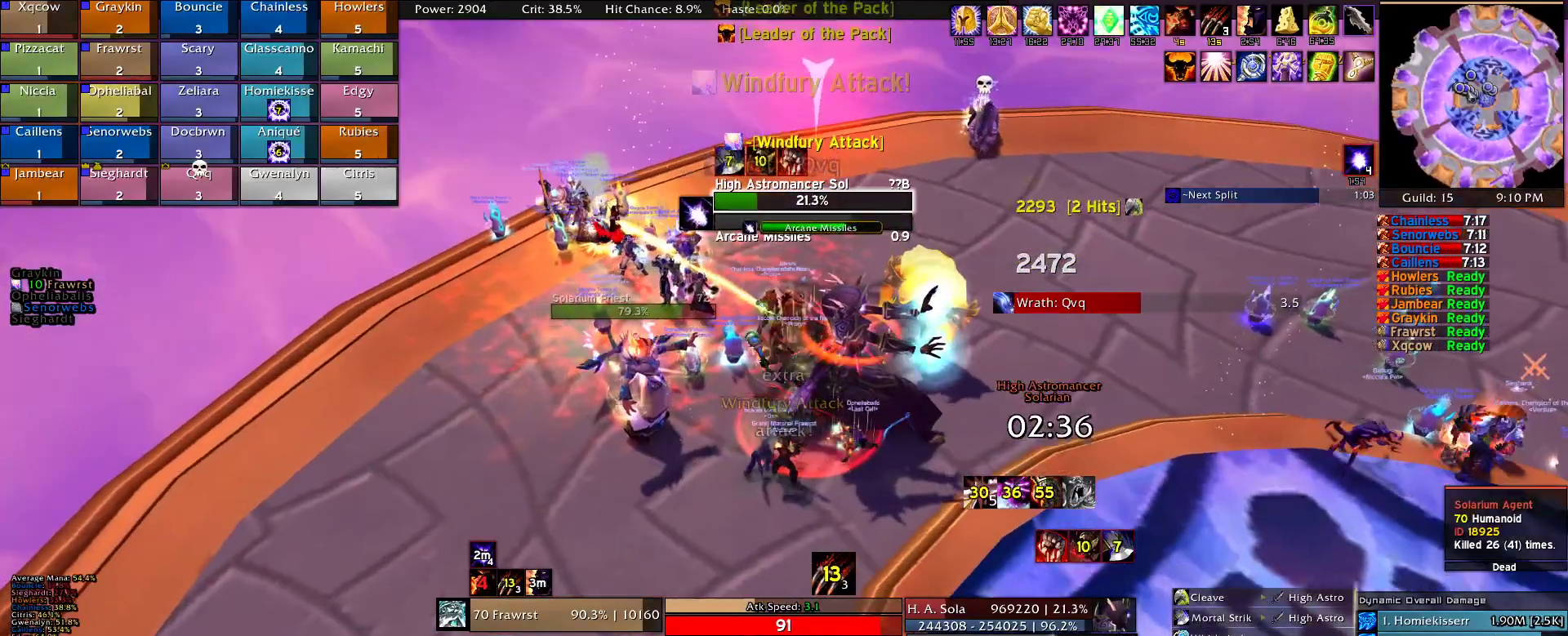
{"keys": [], "mouse": ["right"], "events": [[167, "e", "up"], [167, "w", "down"], [317, "w", "up"], [367, "a", "down"], [400, "e", "down"], [450, "a", "up"], [500, "e", "up"]]}
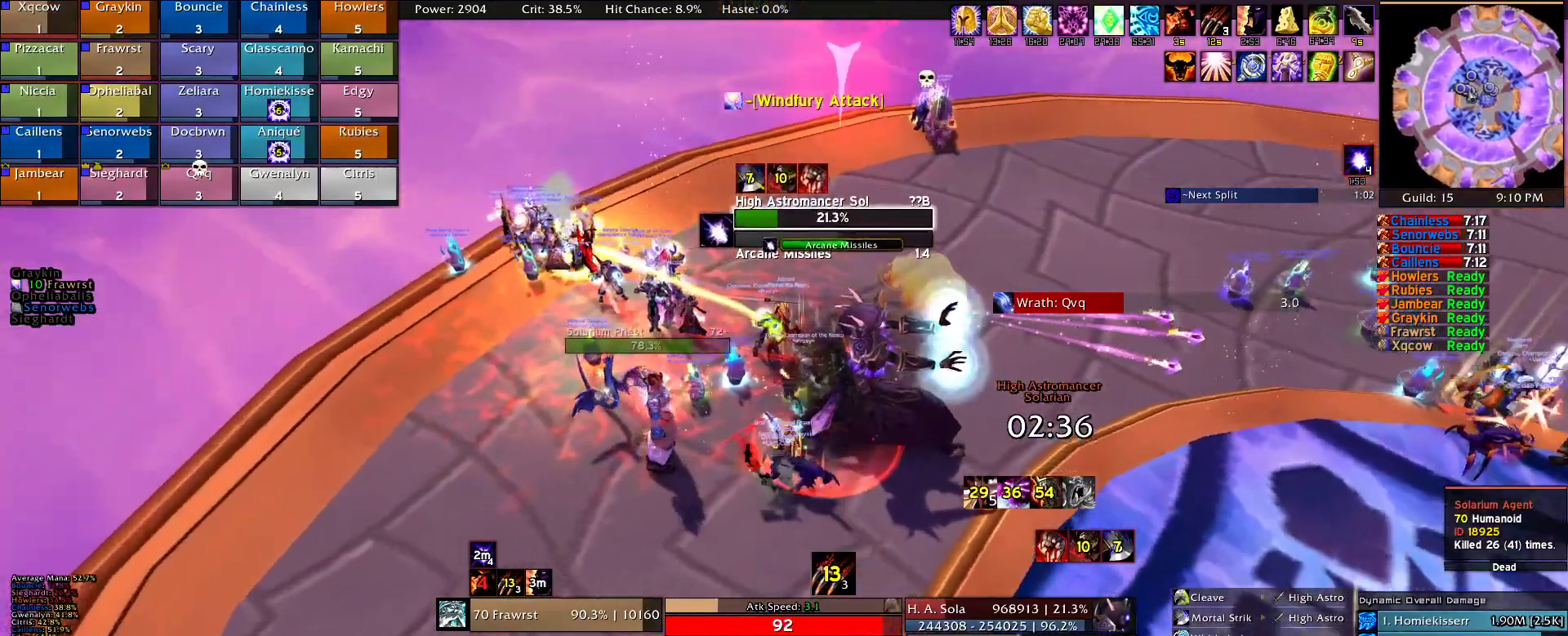
{"keys": [], "mouse": ["right"], "events": [[100, "d", "down"], [234, "d", "up"], [334, "2", "down"], [417, "2", "up"]]}
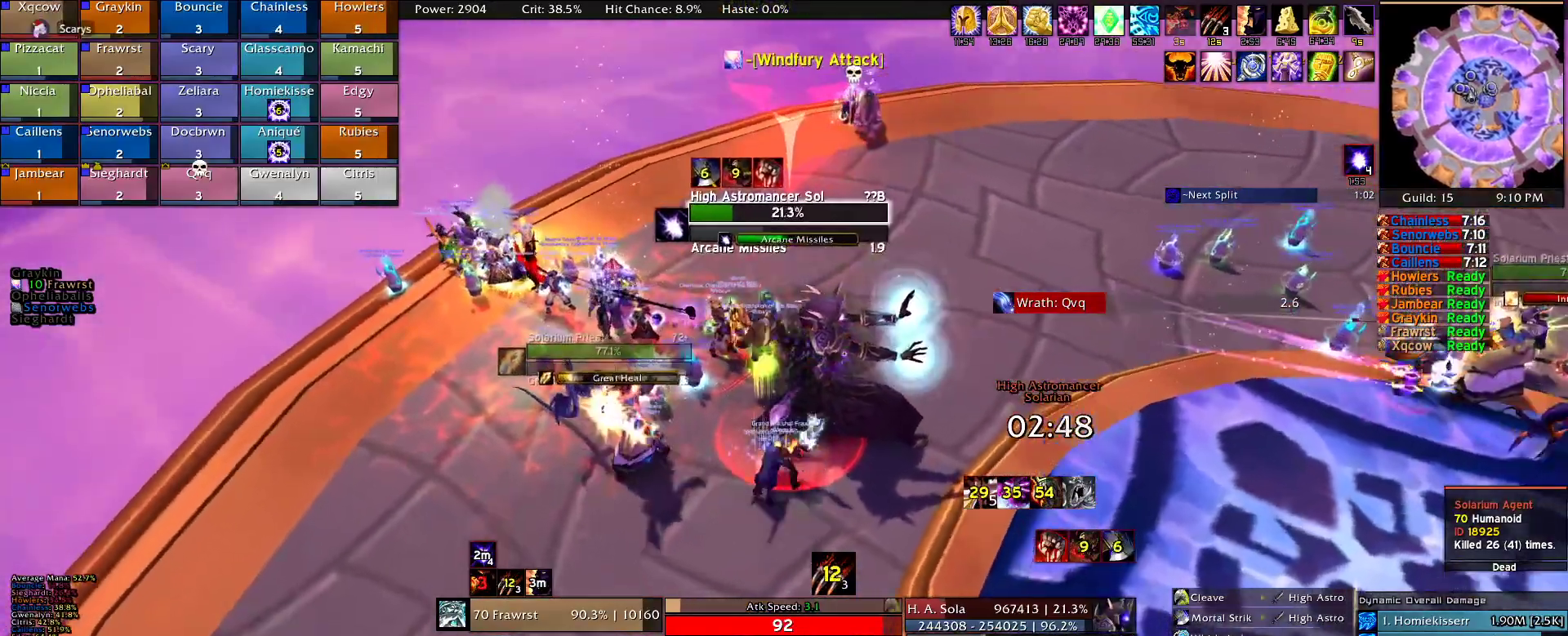
{"keys": [], "mouse": ["right"], "events": [[17, "2", "down"], [117, "2", "up"], [200, "2", "down"], [350, "2", "up"], [350, "e", "down"], [484, "e", "up"]]}
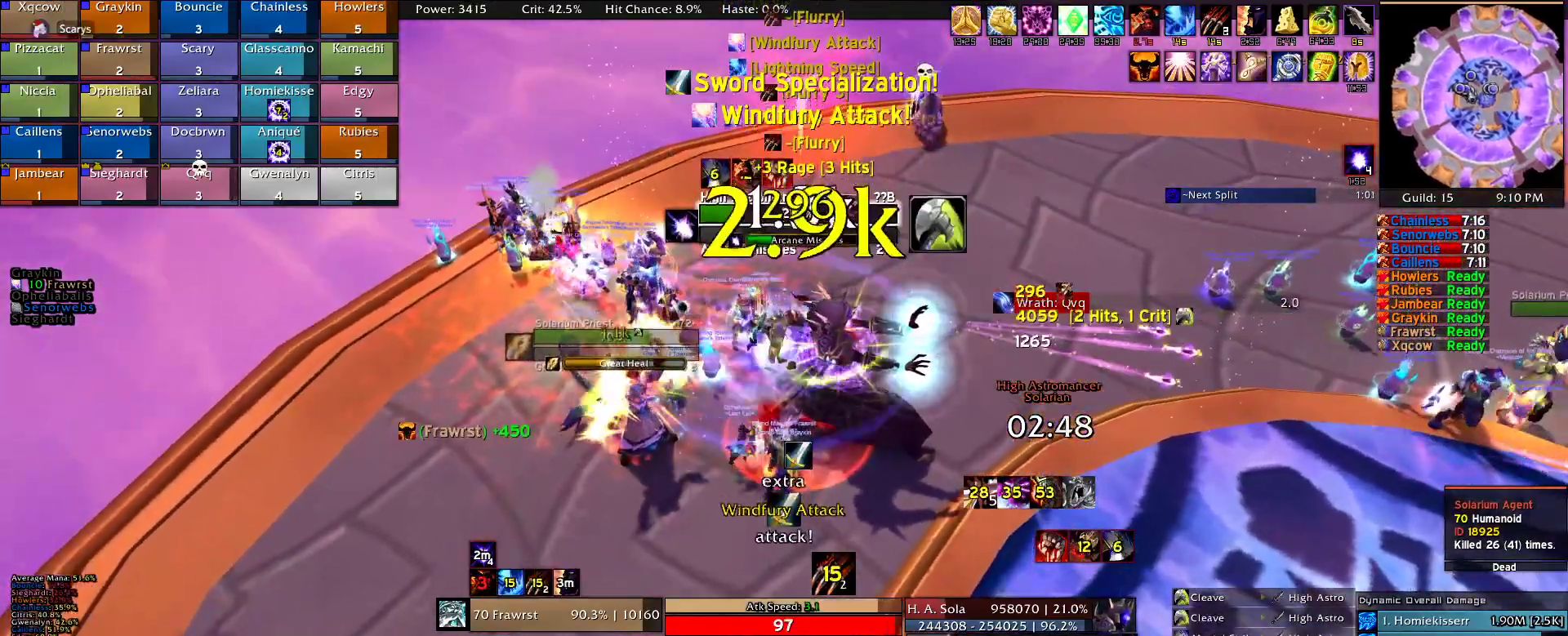
{"keys": [], "mouse": ["right"], "events": [[34, "a", "down"], [34, "e", "down"], [134, "a", "up"], [134, "e", "up"], [217, "e", "down"], [317, "e", "up"], [367, "e", "down"], [450, "e", "up"]]}
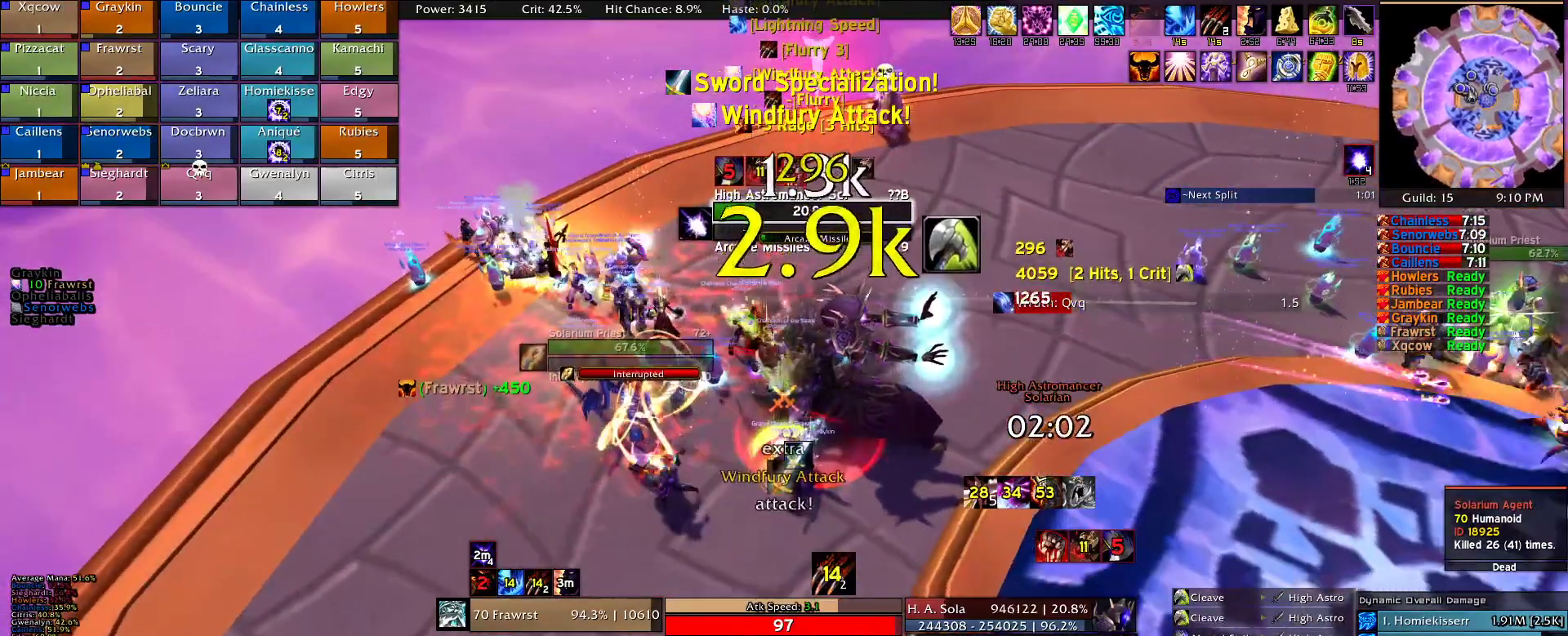
{"keys": ["alt", "q"], "mouse": ["right"], "events": [[50, "5", "down"], [100, "5", "up"], [234, "alt", "down"], [284, "q", "down"], [384, "q", "up"], [467, "q", "down"]]}
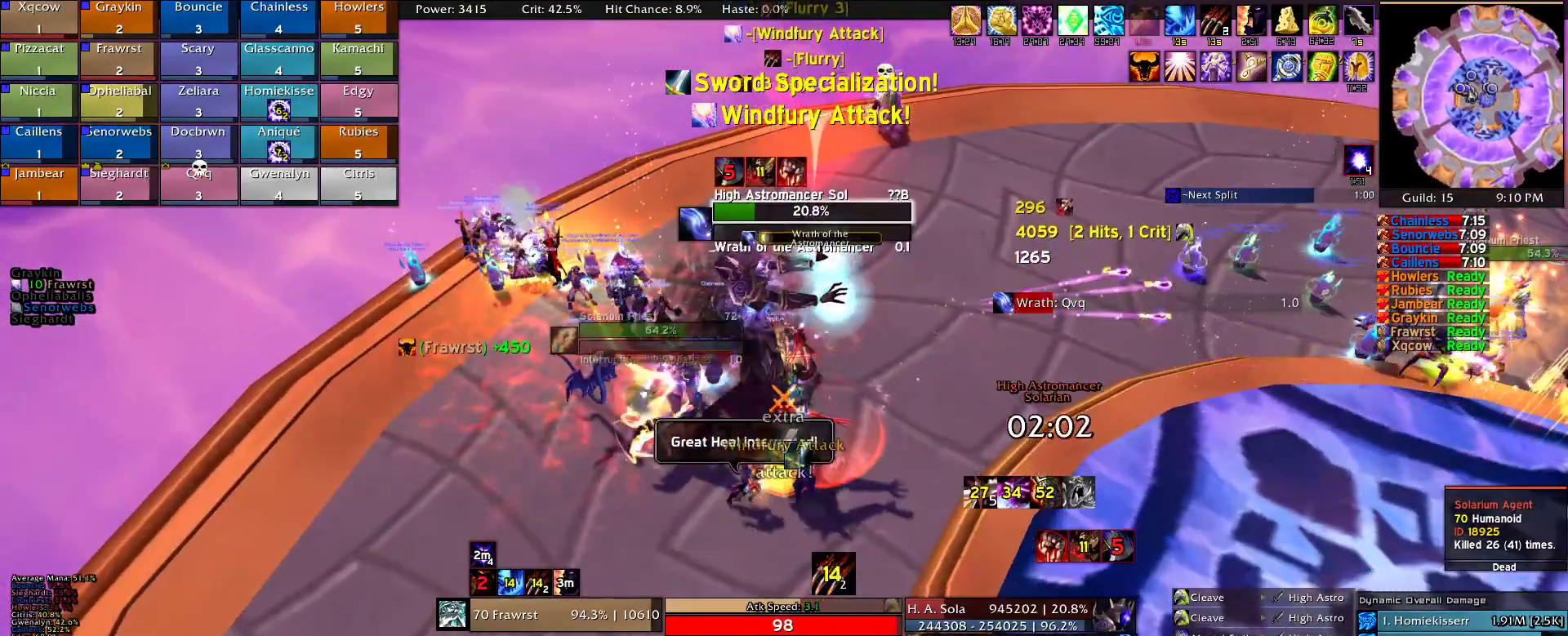
{"keys": ["e"], "mouse": ["right"], "events": [[17, "q", "up"], [117, "q", "down"], [150, "q", "up"], [250, "q", "down"], [350, "q", "up"], [384, "alt", "up"], [434, "e", "down"]]}
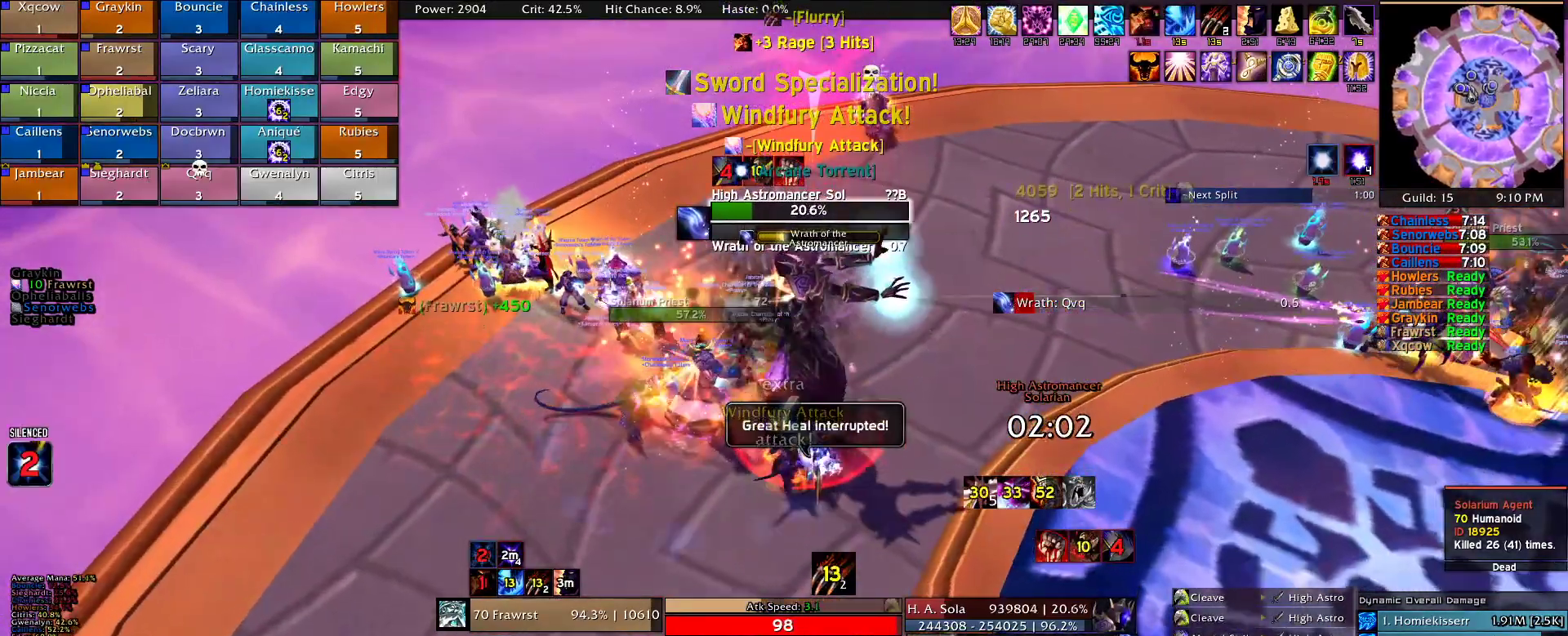
{"keys": [], "mouse": ["right"], "events": [[34, "e", "up"], [134, "e", "down"], [217, "e", "up"], [267, "e", "down"], [367, "e", "up"], [450, "5", "down"], [500, "5", "up"]]}
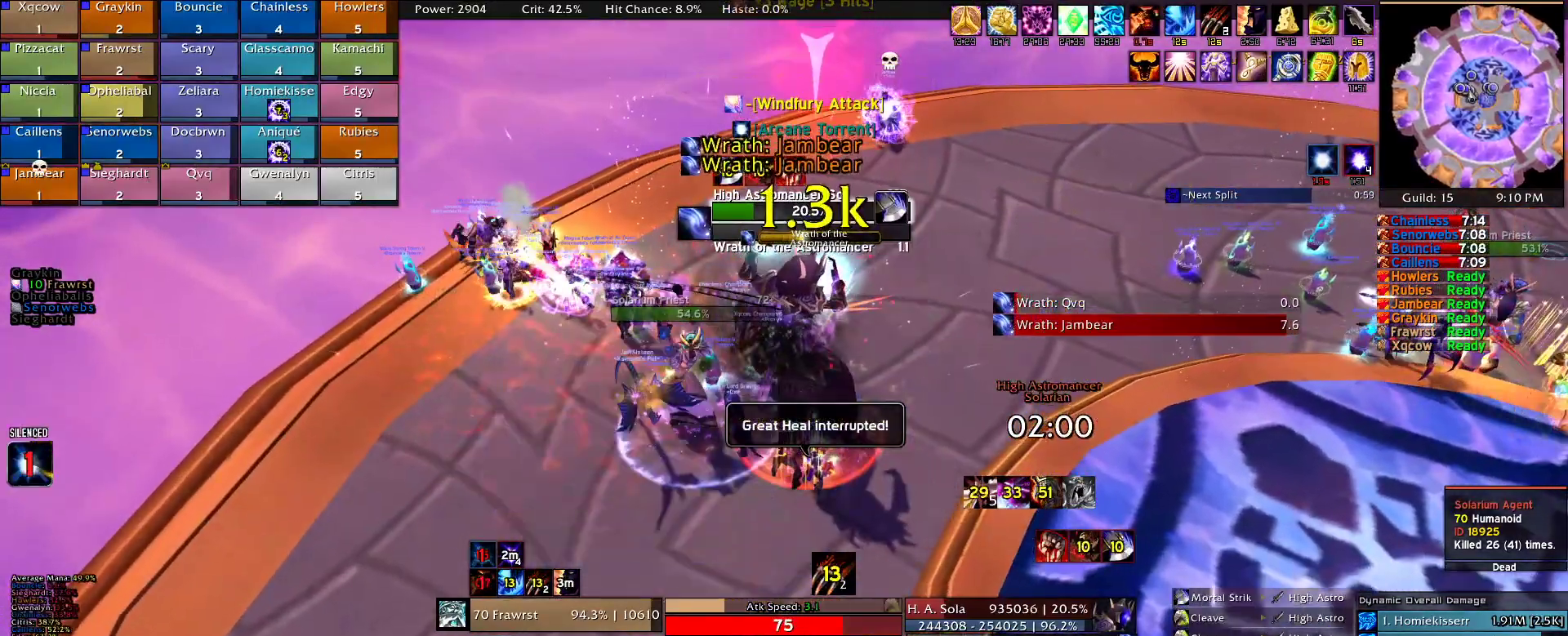
{"keys": [], "mouse": [], "events": [[134, "2", "down"], [234, "2", "up"], [284, "mouse_right", "up"], [334, "2", "down"], [417, "2", "up"]]}
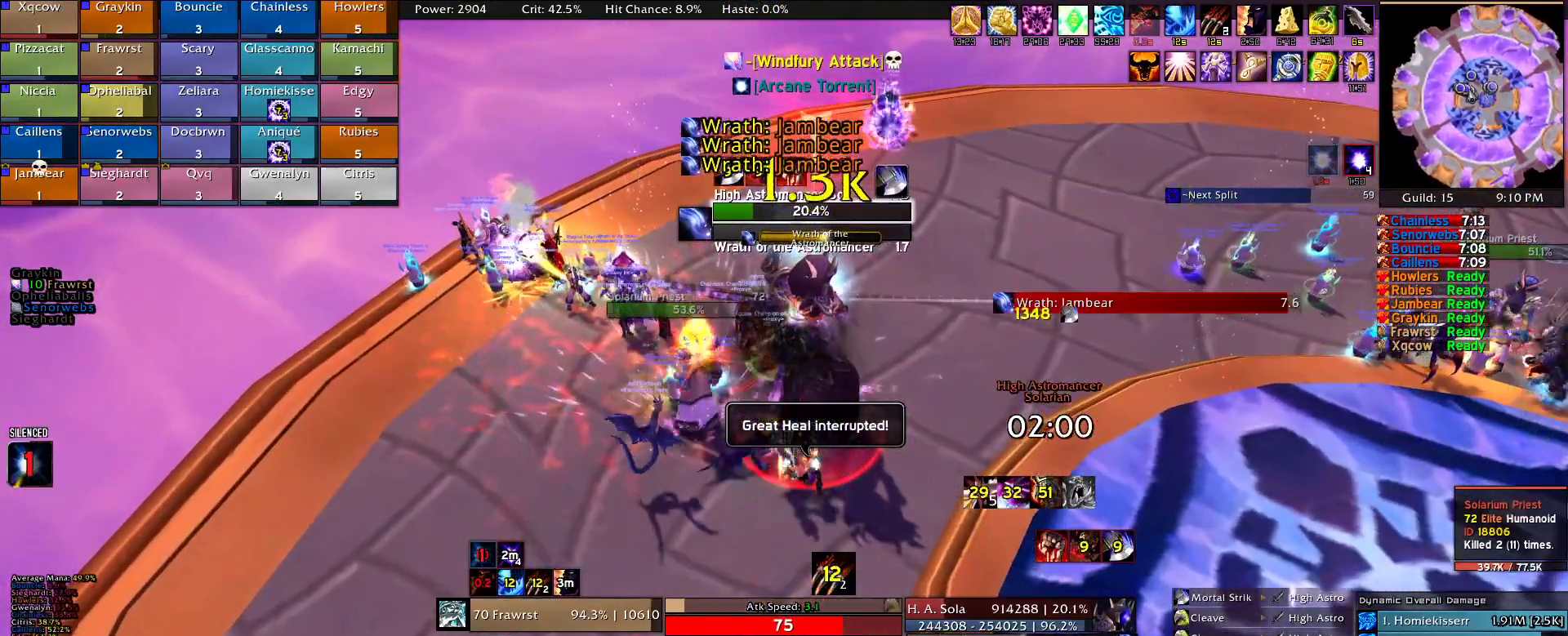
{"keys": ["e"], "mouse": [], "events": [[17, "2", "down"], [117, "2", "up"], [150, "e", "down"], [200, "e", "up"], [300, "e", "down"], [400, "e", "up"], [484, "e", "down"]]}
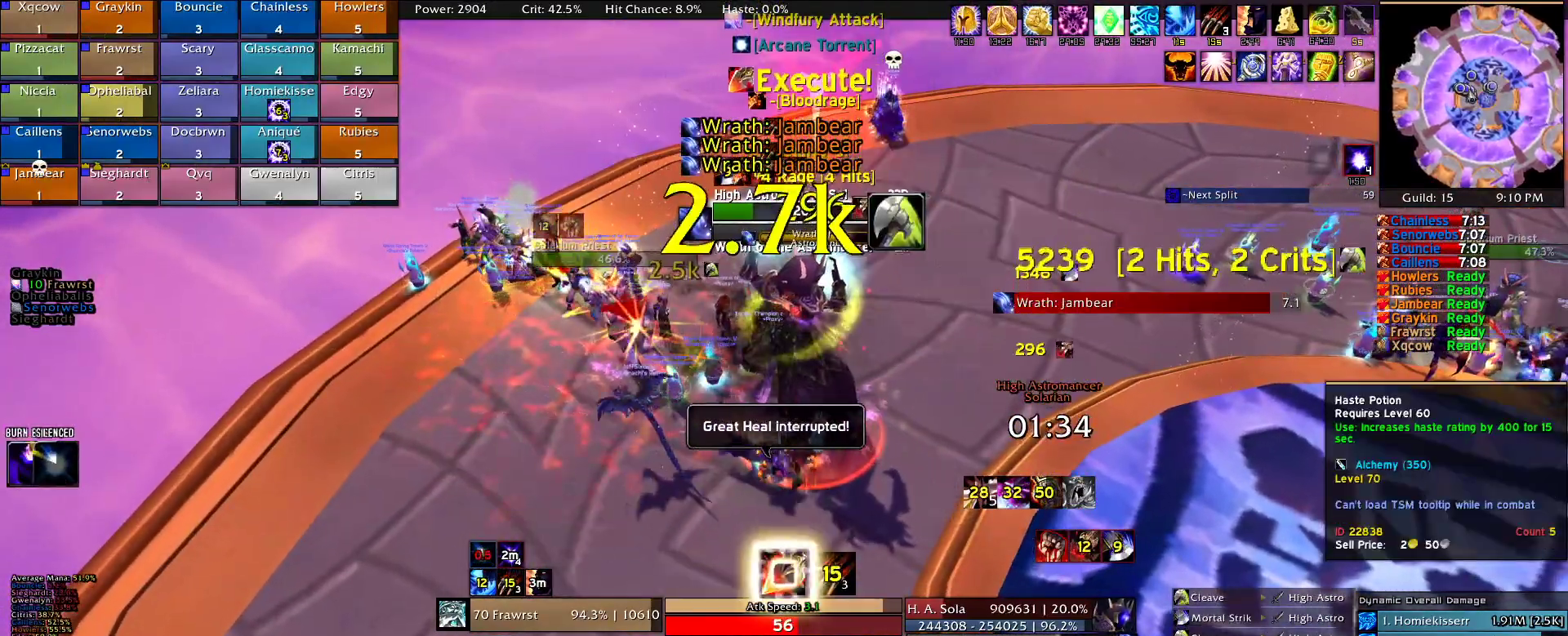
{"keys": ["e"], "mouse": [], "events": [[84, "e", "up"], [167, "e", "down"], [267, "e", "up"], [317, "e", "down"], [400, "e", "up"], [500, "e", "down"]]}
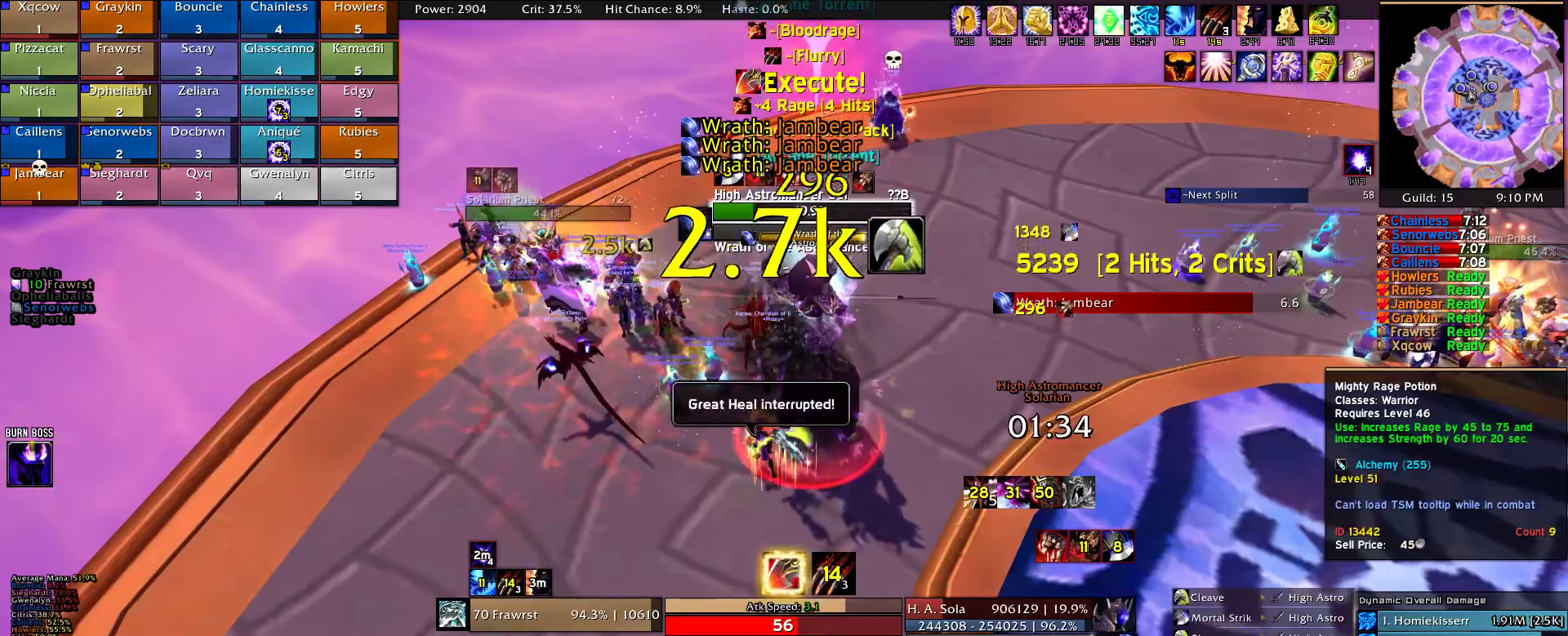
{"keys": ["2"], "mouse": [], "events": [[50, "e", "up"], [150, "e", "down"], [234, "e", "up"], [334, "e", "down"], [384, "e", "up"], [467, "2", "down"]]}
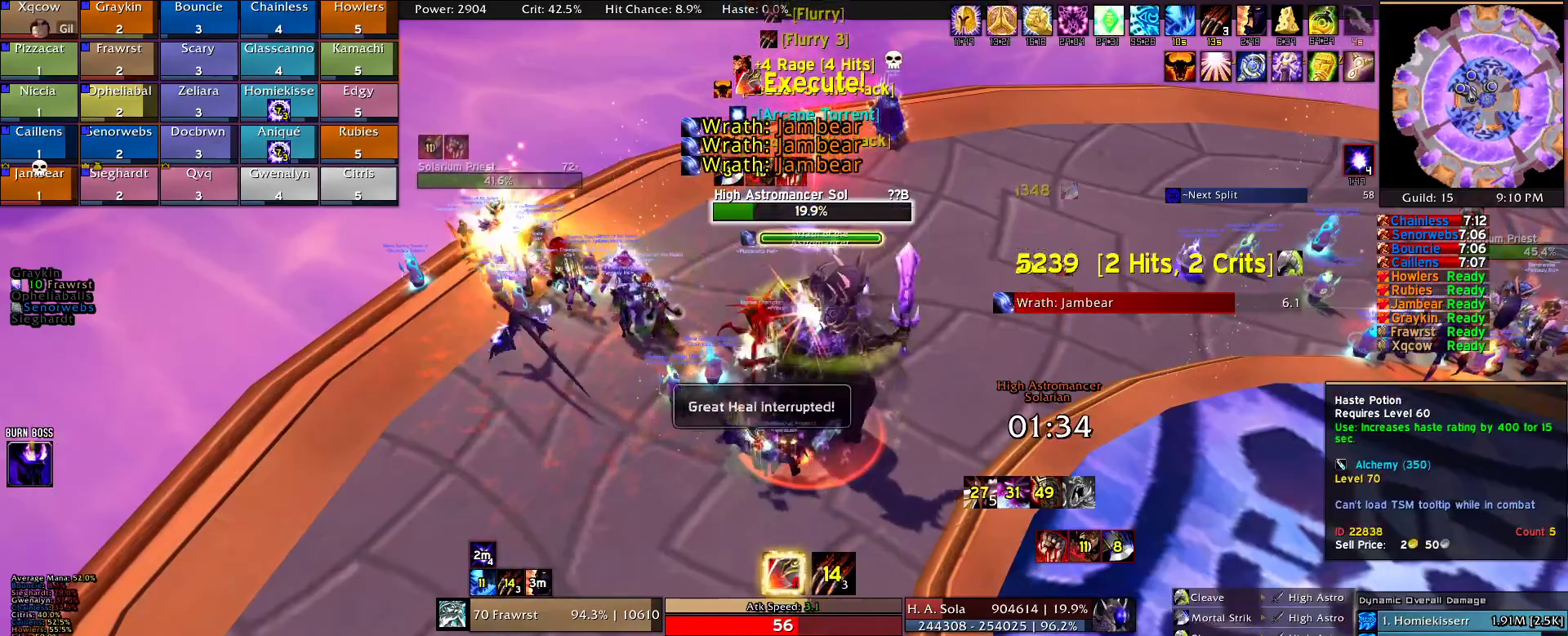
{"keys": ["a", "e"], "mouse": [], "events": [[67, "2", "up"], [150, "2", "down"], [250, "2", "up"], [250, "e", "down"], [400, "e", "up"], [434, "a", "down"], [434, "e", "down"]]}
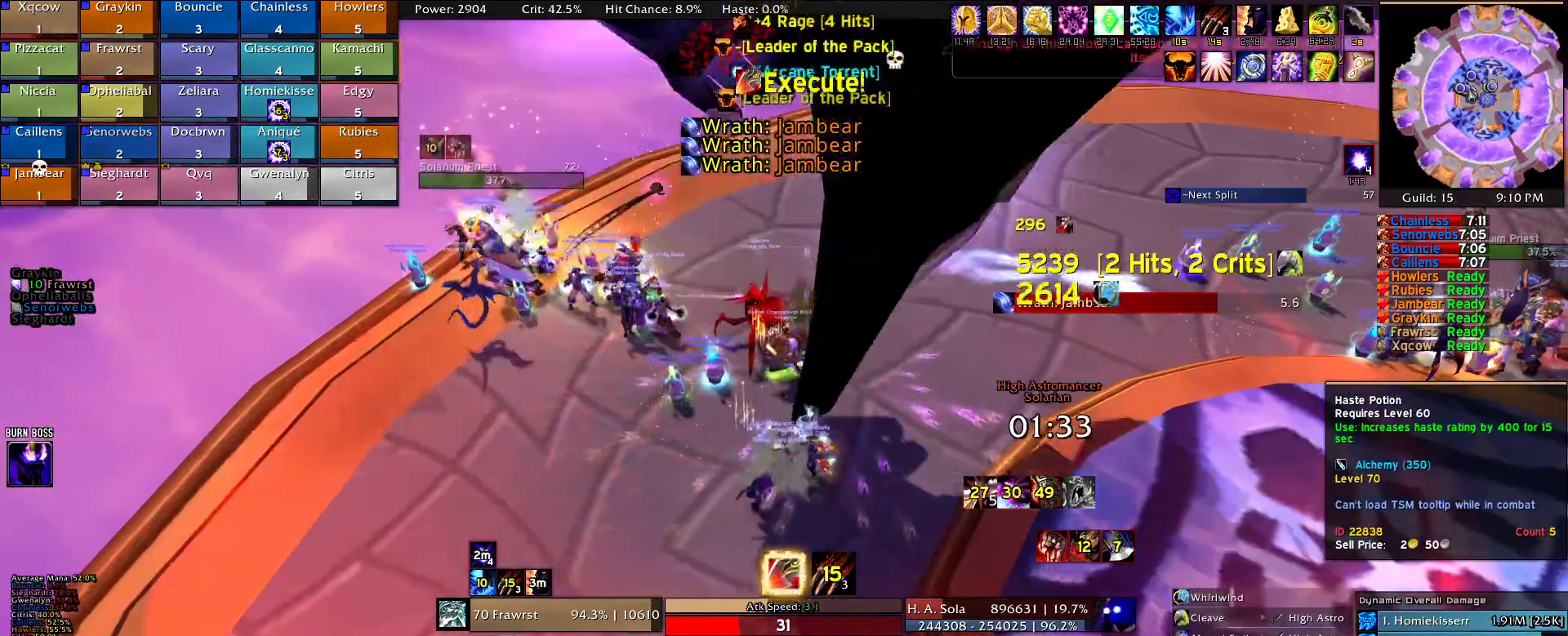
{"keys": ["a"], "mouse": [], "events": [[34, "a", "up"], [34, "e", "up"], [134, "e", "down"], [134, "mouse_left", "down"], [167, "e", "up"], [217, "mouse_left", "up"], [267, "d", "down"], [317, "mouse_left", "down"], [367, "mouse_left", "up"], [400, "d", "up"], [450, "a", "down"]]}
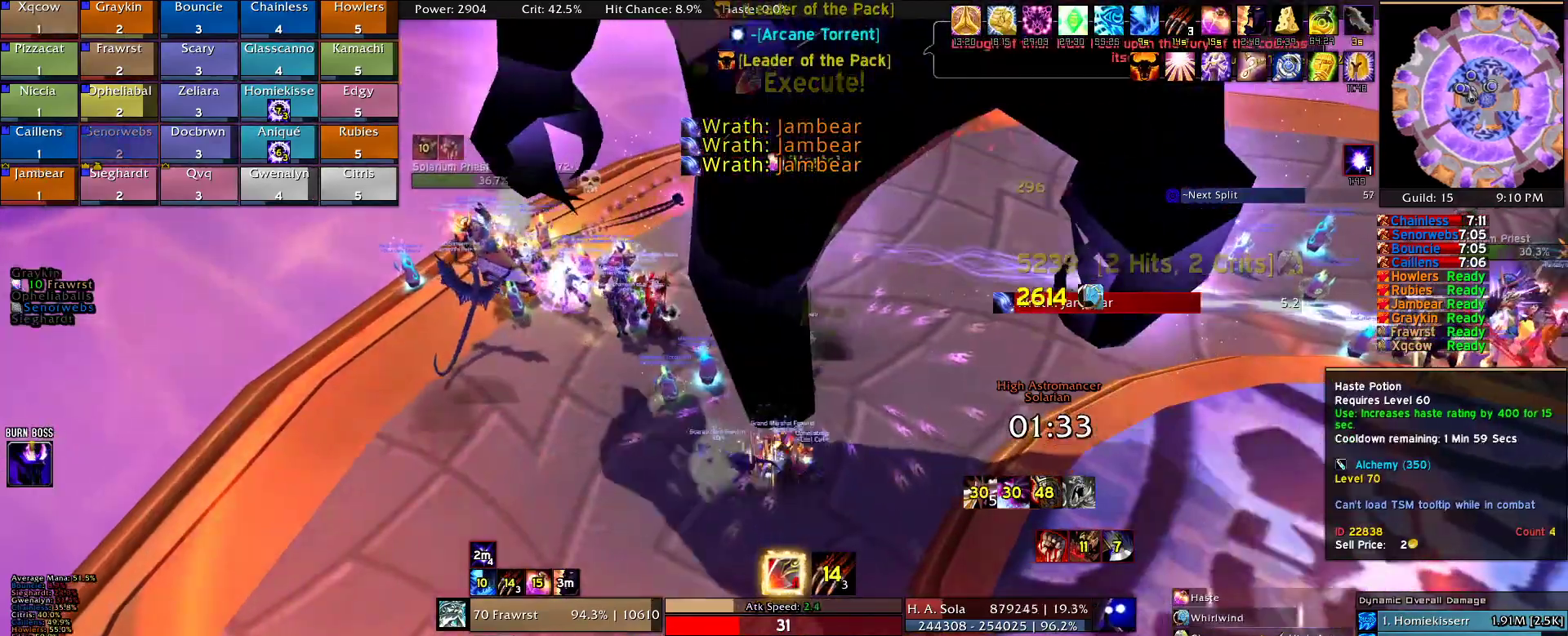
{"keys": ["a"], "mouse": ["right"], "events": [[50, "e", "down"], [100, "e", "up"], [100, "mouse_right", "down"], [184, "e", "down"], [284, "e", "up"], [334, "e", "down"], [467, "e", "up"]]}
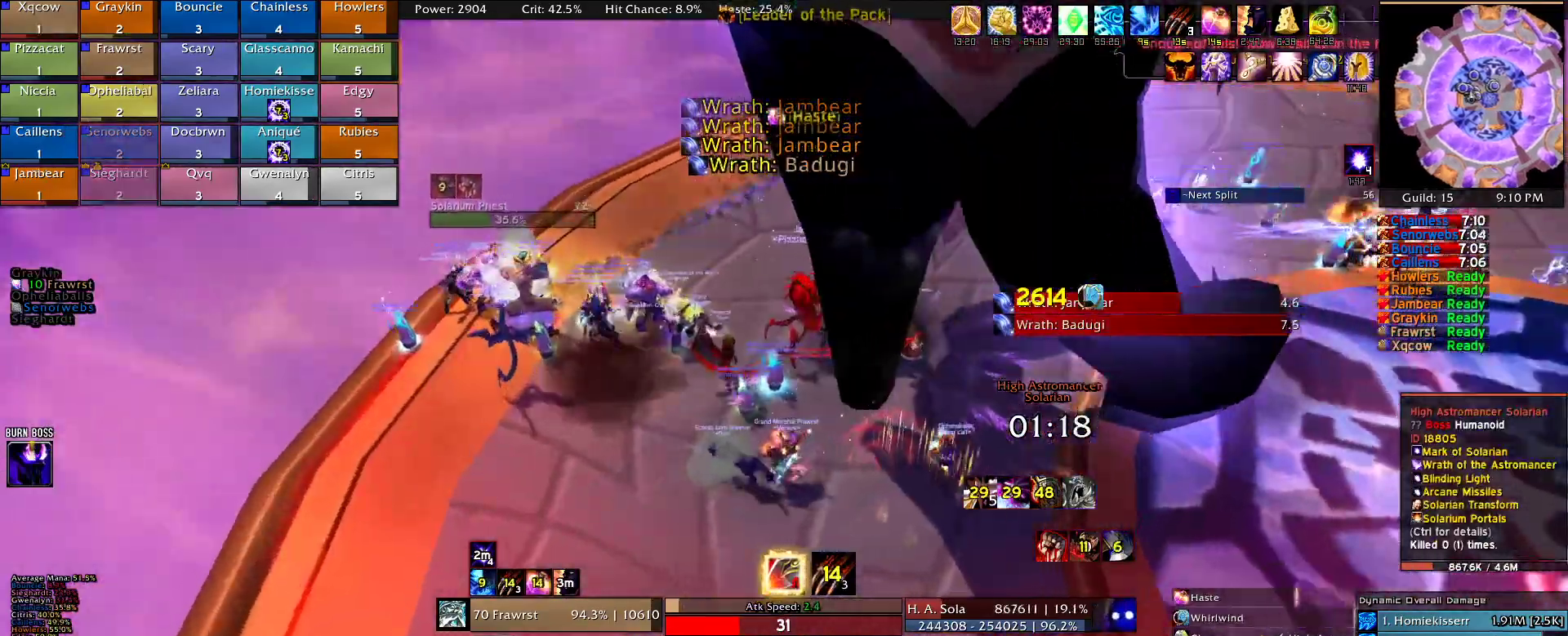
{"keys": ["2", "a"], "mouse": ["right"], "events": [[17, "e", "down"], [117, "e", "up"], [200, "2", "down"], [350, "2", "up"], [400, "2", "down"], [400, "e", "down"], [434, "e", "up"]]}
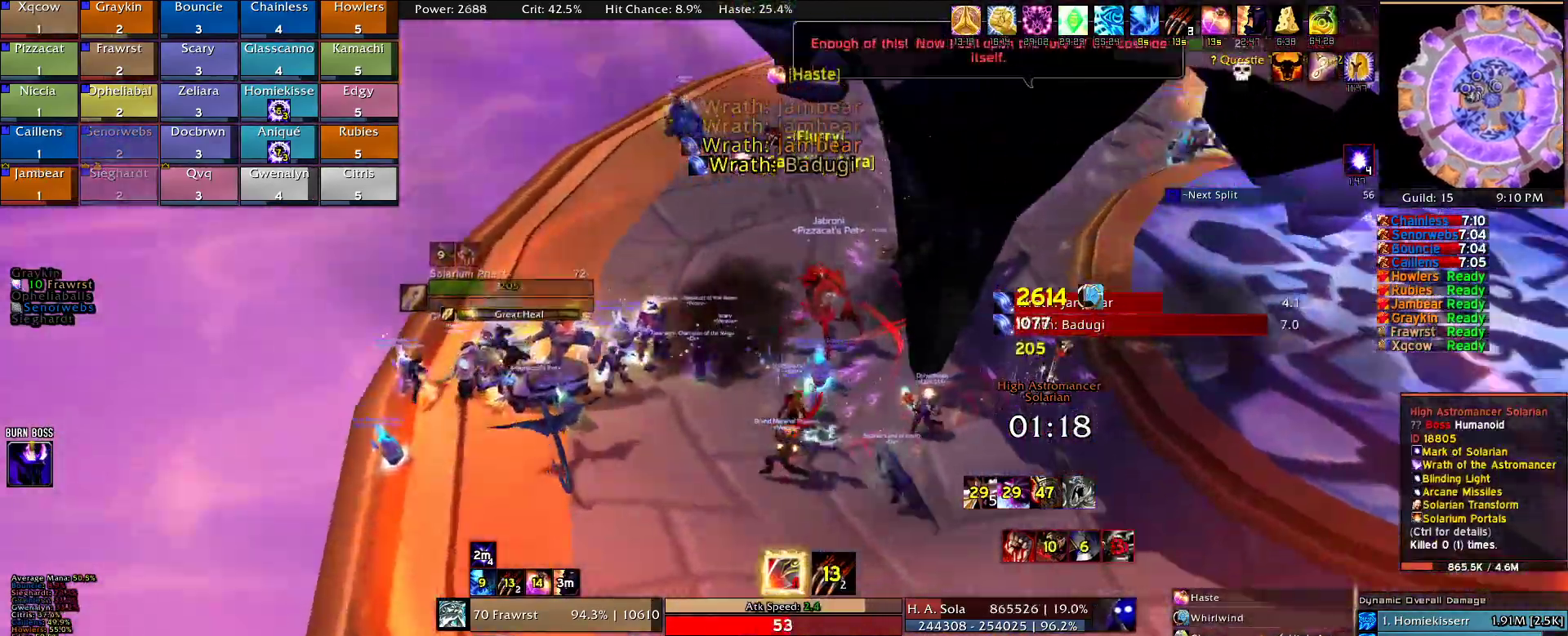
{"keys": ["a", "e", "w"], "mouse": ["right"], "events": [[34, "2", "up"], [34, "e", "down"], [167, "e", "up"], [267, "w", "down"], [317, "e", "down"], [417, "e", "up"], [500, "e", "down"]]}
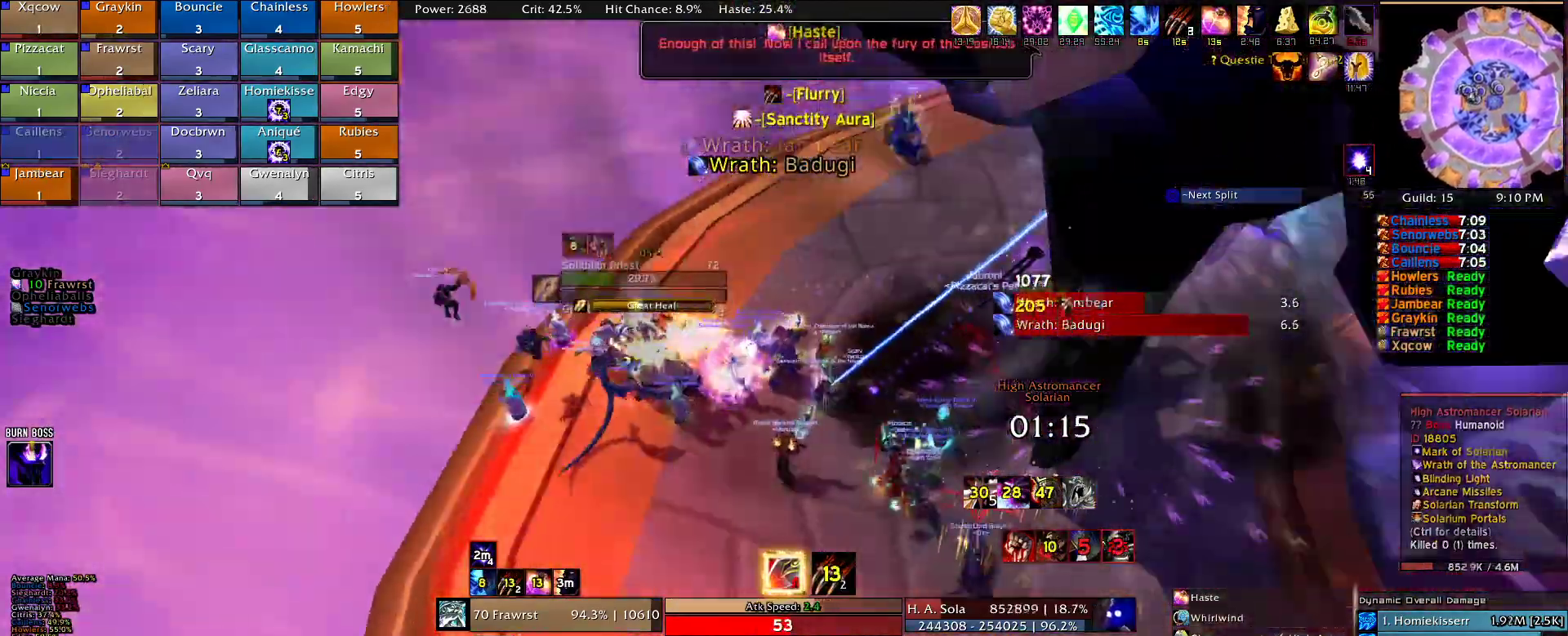
{"keys": ["a"], "mouse": ["right"]}
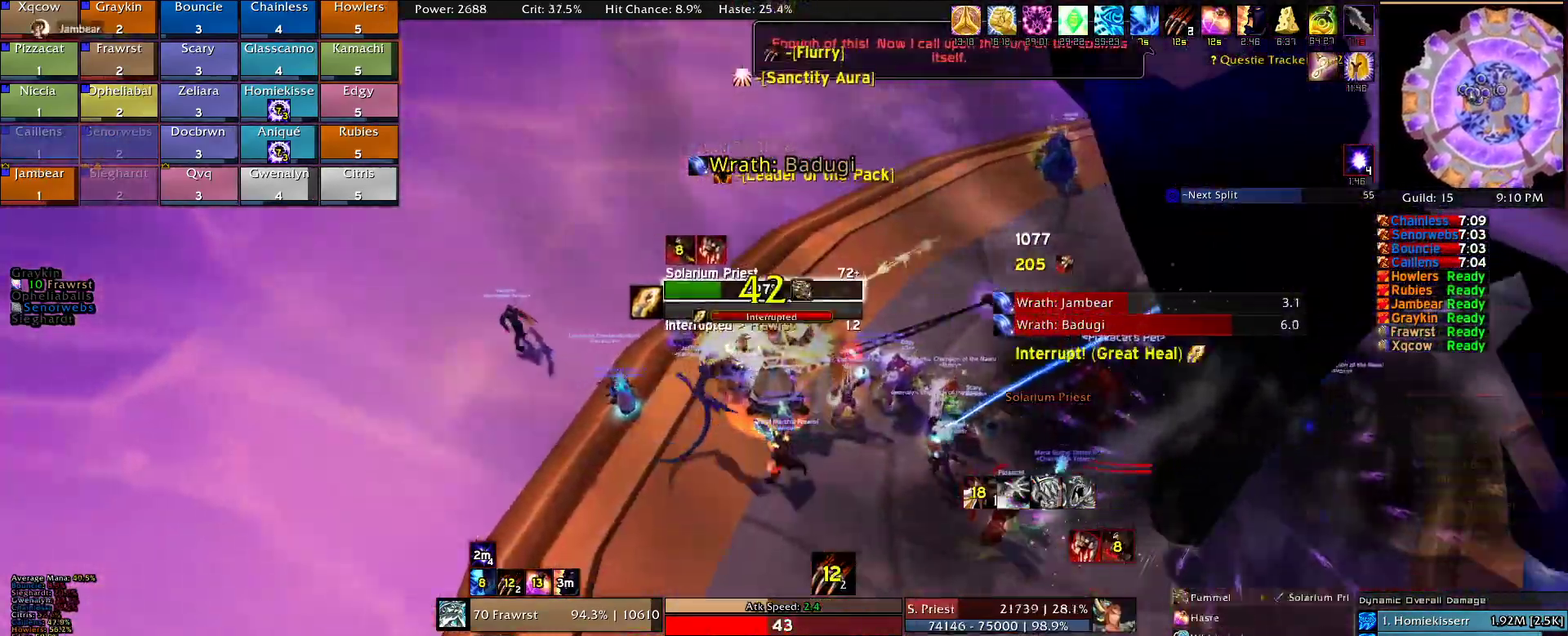
{"keys": ["d"], "mouse": ["right"], "events": [[67, "4", "down"], [200, "4", "up"], [200, "a", "up"], [250, "d", "down"]]}
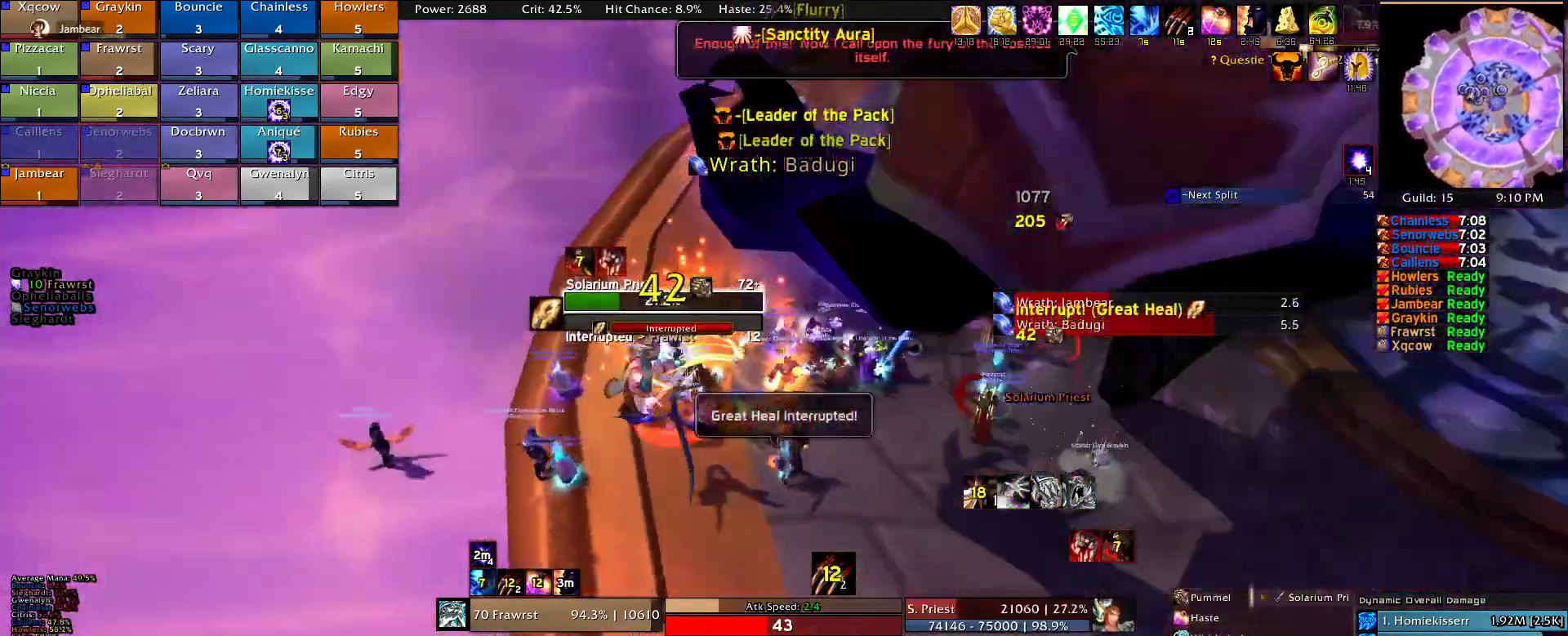
{"keys": ["d", "z"], "mouse": ["right"], "events": [[34, "w", "down"], [167, "w", "up"], [217, "w", "down"], [267, "2", "down"], [367, "2", "up"], [367, "w", "up"], [450, "2", "down"], [500, "2", "up"], [500, "z", "down"]]}
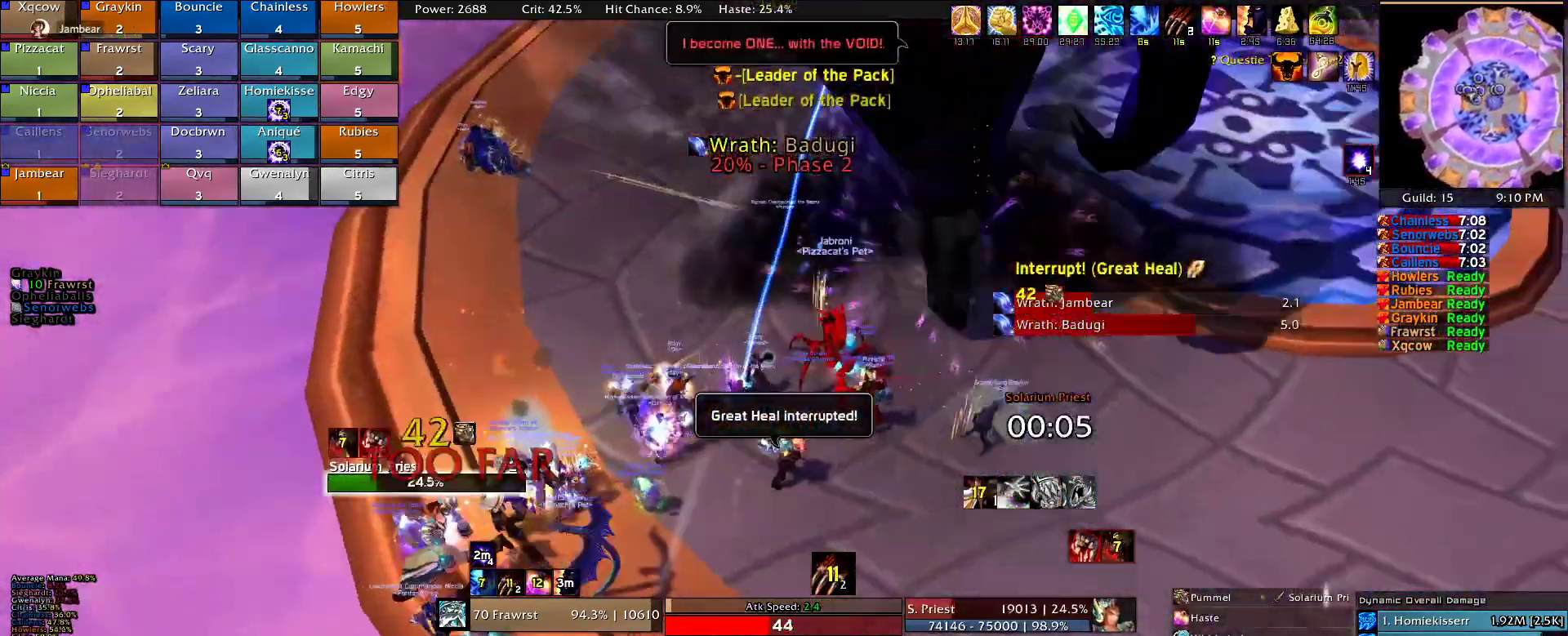
{"keys": [], "mouse": ["right"], "events": [[100, "2", "down"], [150, "z", "up"], [184, "2", "up"], [284, "2", "down"], [384, "2", "up"], [467, "d", "up"]]}
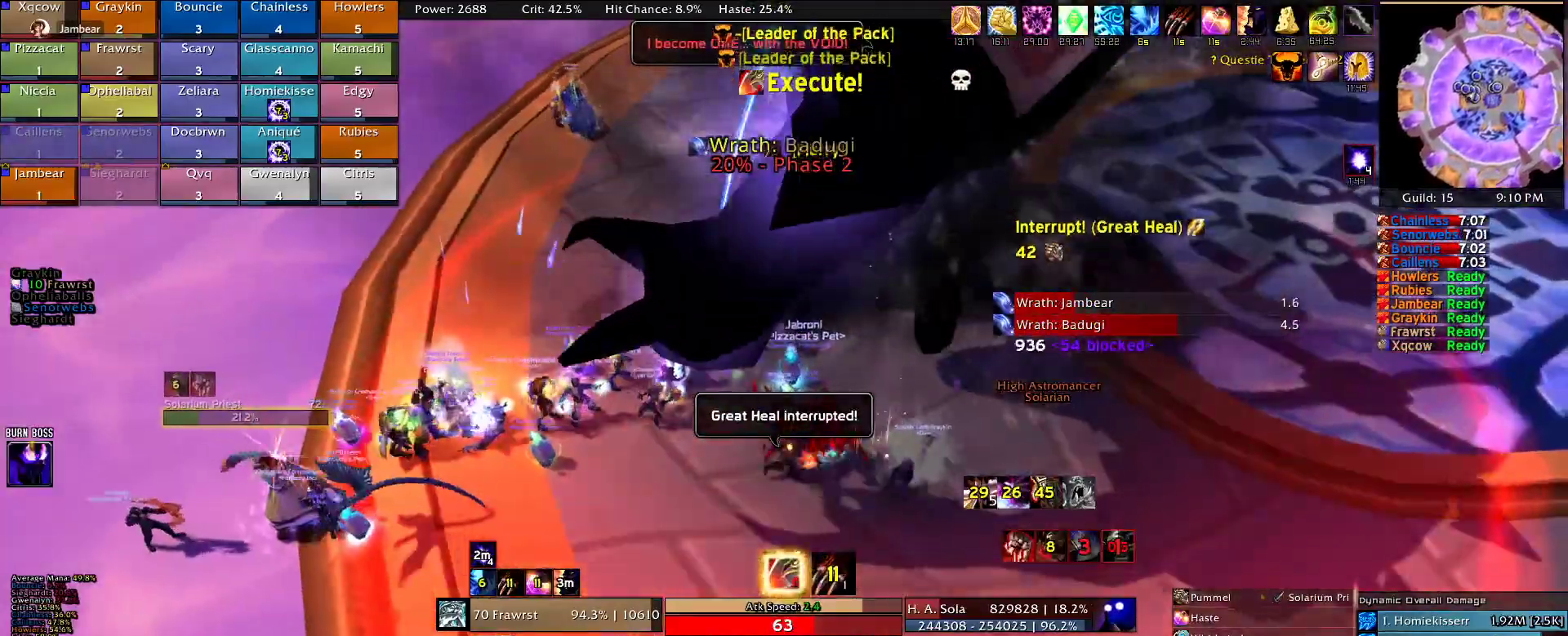
{"keys": [], "mouse": ["right"], "events": [[17, "a", "down"], [117, "e", "down"], [150, "a", "up"], [200, "e", "up"], [250, "e", "down"], [350, "e", "up"], [384, "e", "down"], [484, "e", "up"]]}
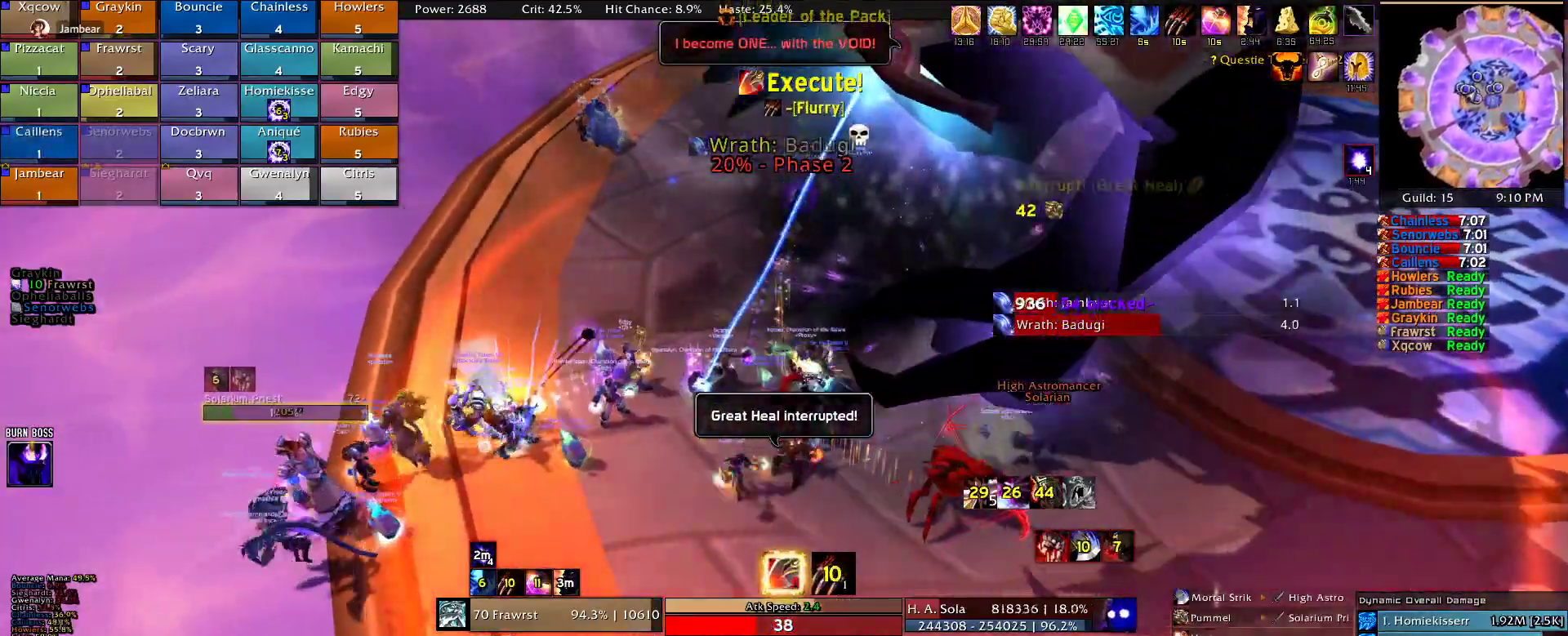
{"keys": ["2", "d"], "mouse": ["right"], "events": [[84, "5", "down"], [167, "5", "up"], [267, "2", "down"], [367, "2", "up"], [367, "d", "down"], [450, "2", "down"]]}
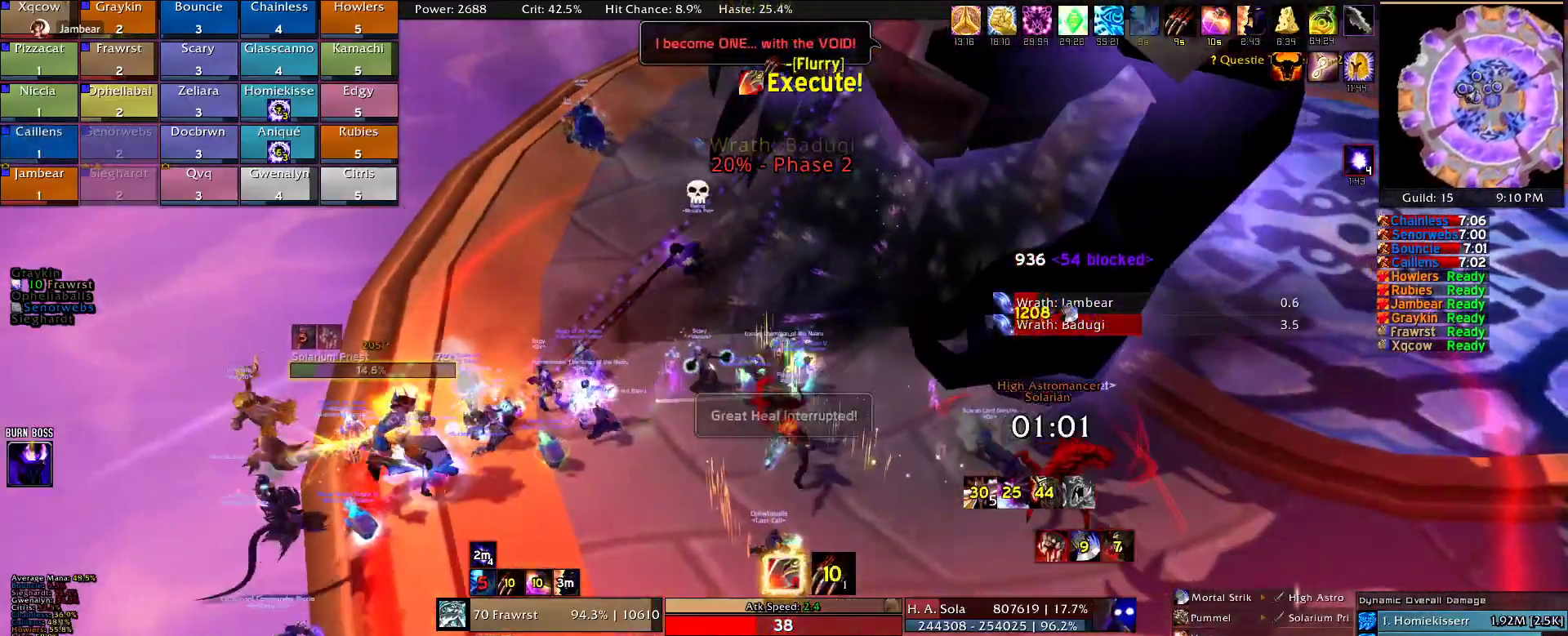
{"keys": ["a", "e"], "mouse": ["right"], "events": [[50, "2", "up"], [50, "d", "up"], [100, "d", "down"], [134, "2", "down"], [184, "d", "up"], [234, "2", "up"], [334, "e", "down"], [417, "a", "down"], [417, "e", "up"], [467, "e", "down"]]}
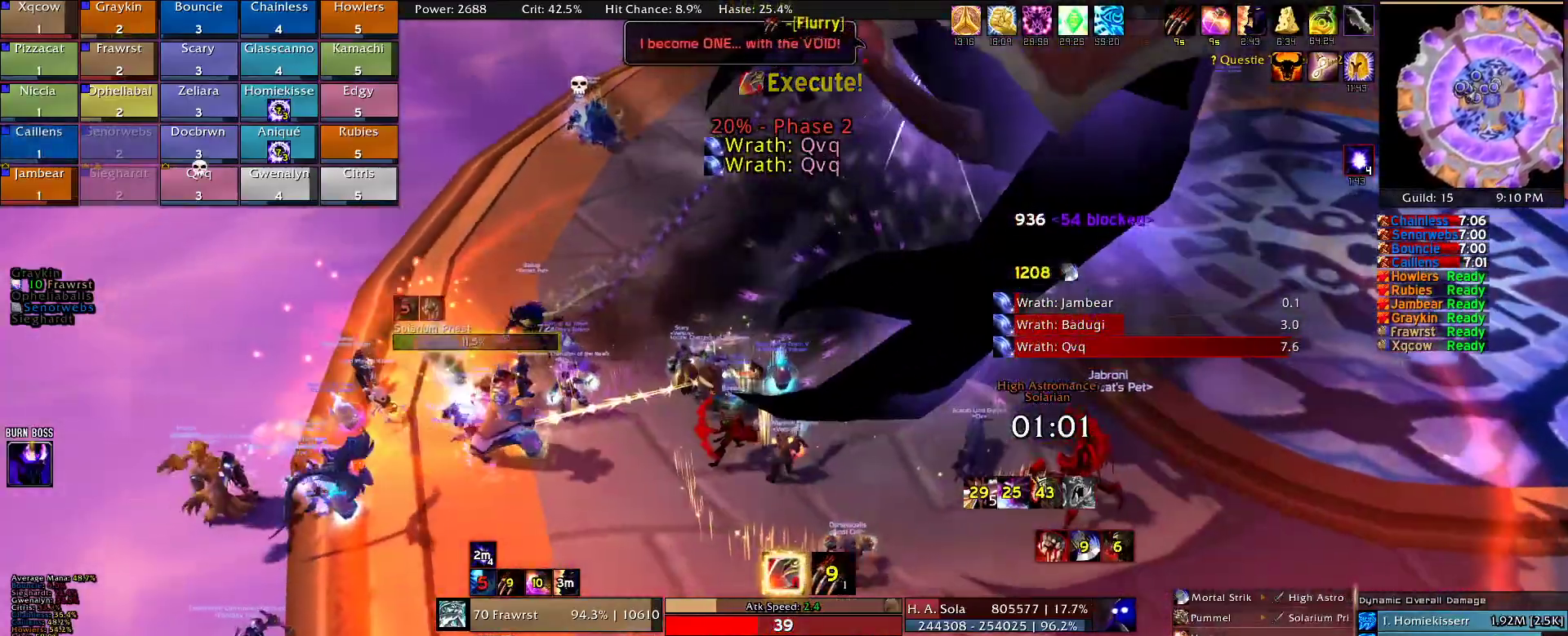
{"keys": ["q"], "mouse": ["right"], "events": [[67, "e", "up"], [150, "e", "down"], [250, "e", "up"], [300, "a", "up"], [300, "e", "down"], [384, "e", "up"], [434, "q", "down"]]}